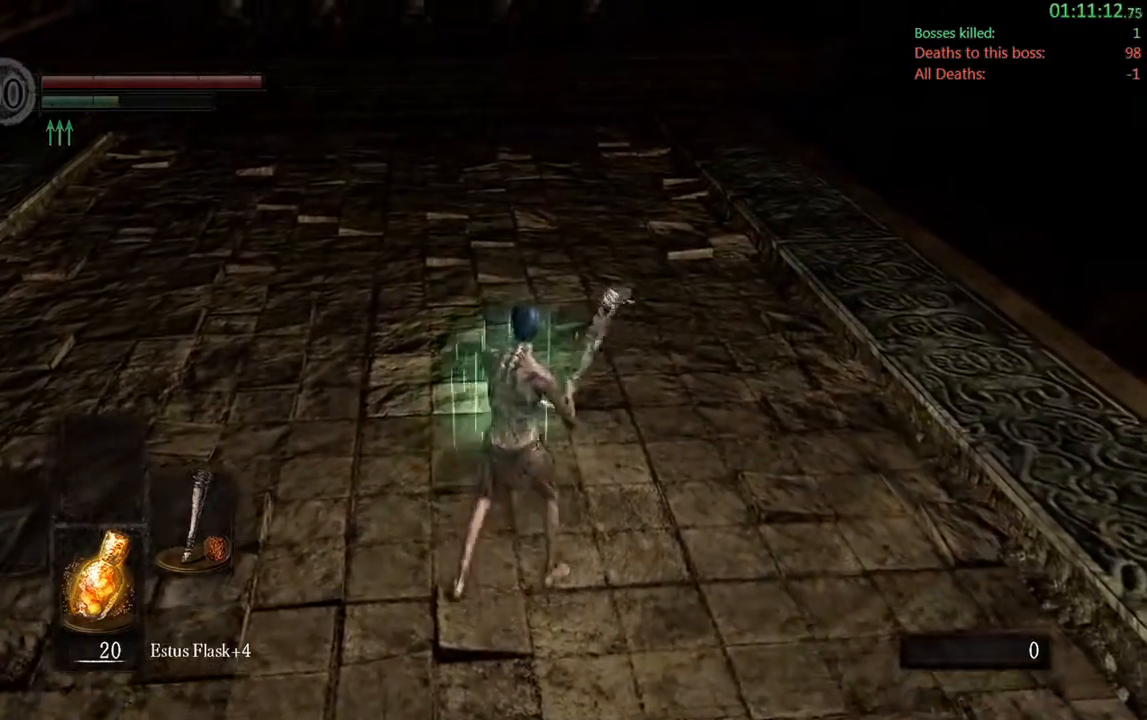
Gameplay with a controller (Xbox layout); each line is a JSON object with the inputs held at the frame after it. "events" lists button and stick changes between this image and that frame as [ms after this image, input, new state], when the widget could be followed in between. Not read: L3.
{"buttons": [], "left_stick": "up", "right_stick": "center", "events": [[83, "R1", "up"]]}
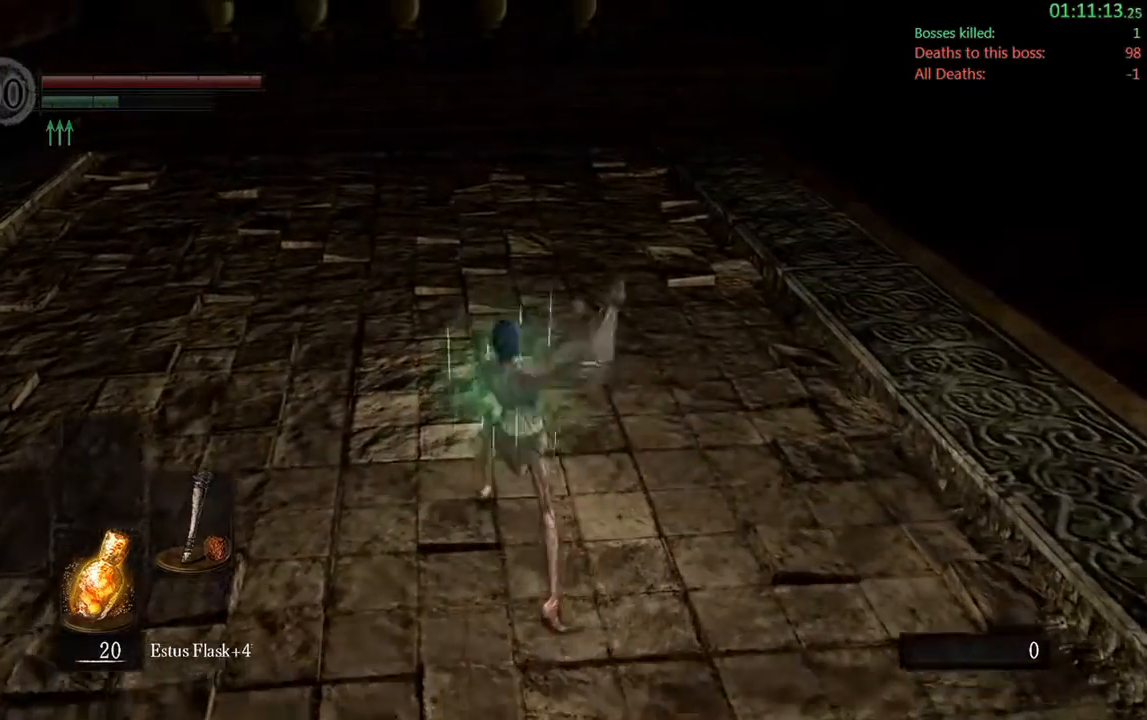
{"buttons": [], "left_stick": "up", "right_stick": "center", "events": []}
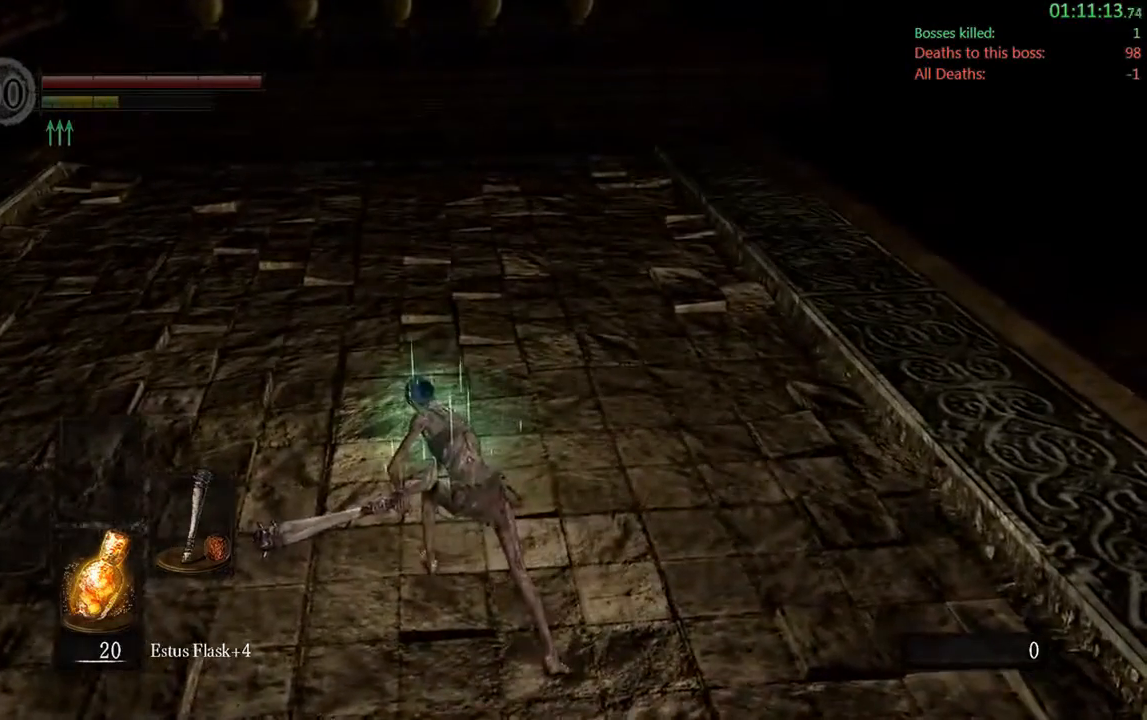
{"buttons": [], "left_stick": "up", "right_stick": "center", "events": []}
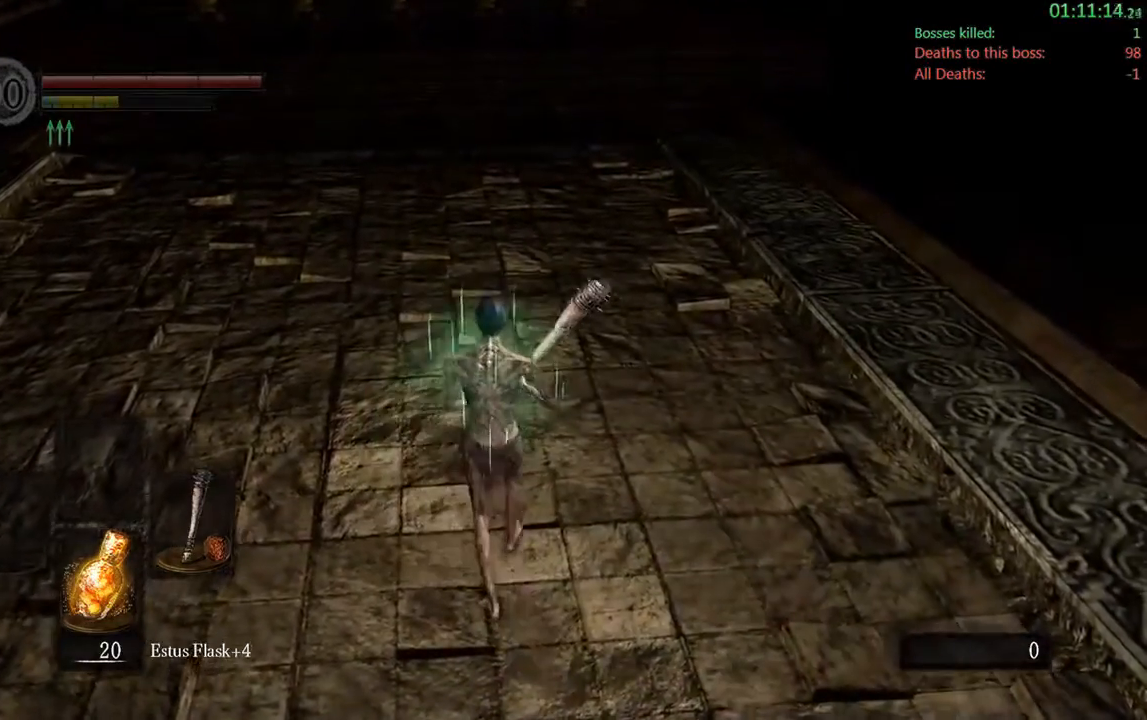
{"buttons": [], "left_stick": "up", "right_stick": "center", "events": []}
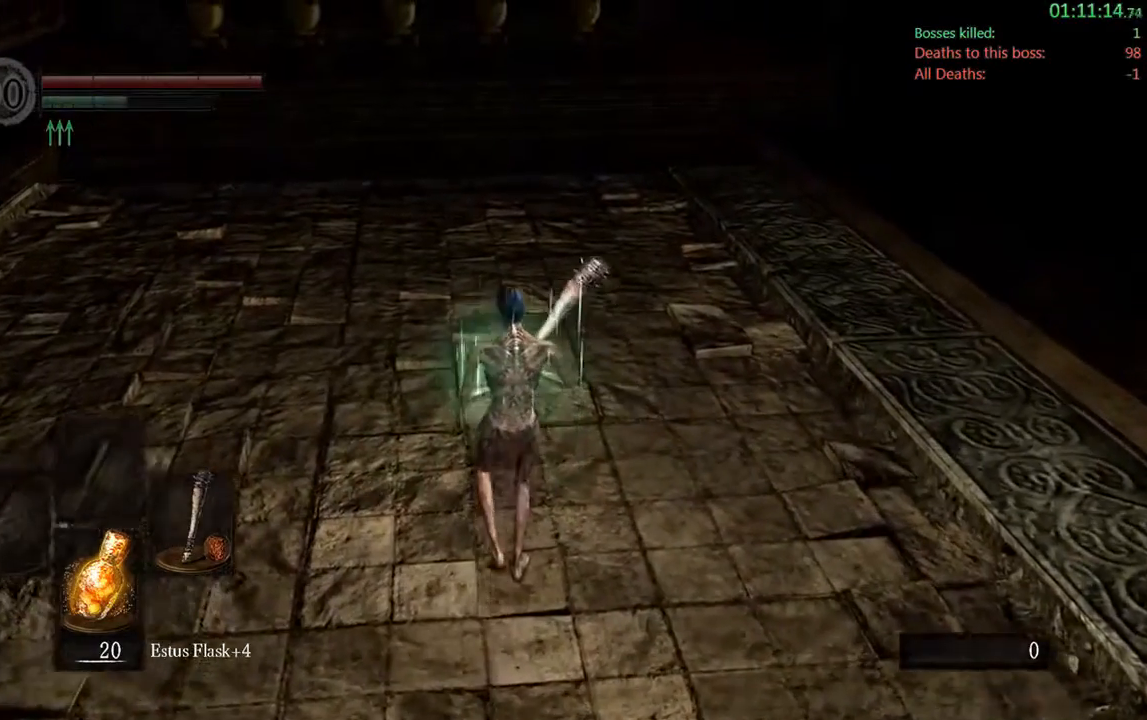
{"buttons": [], "left_stick": "up", "right_stick": "center", "events": []}
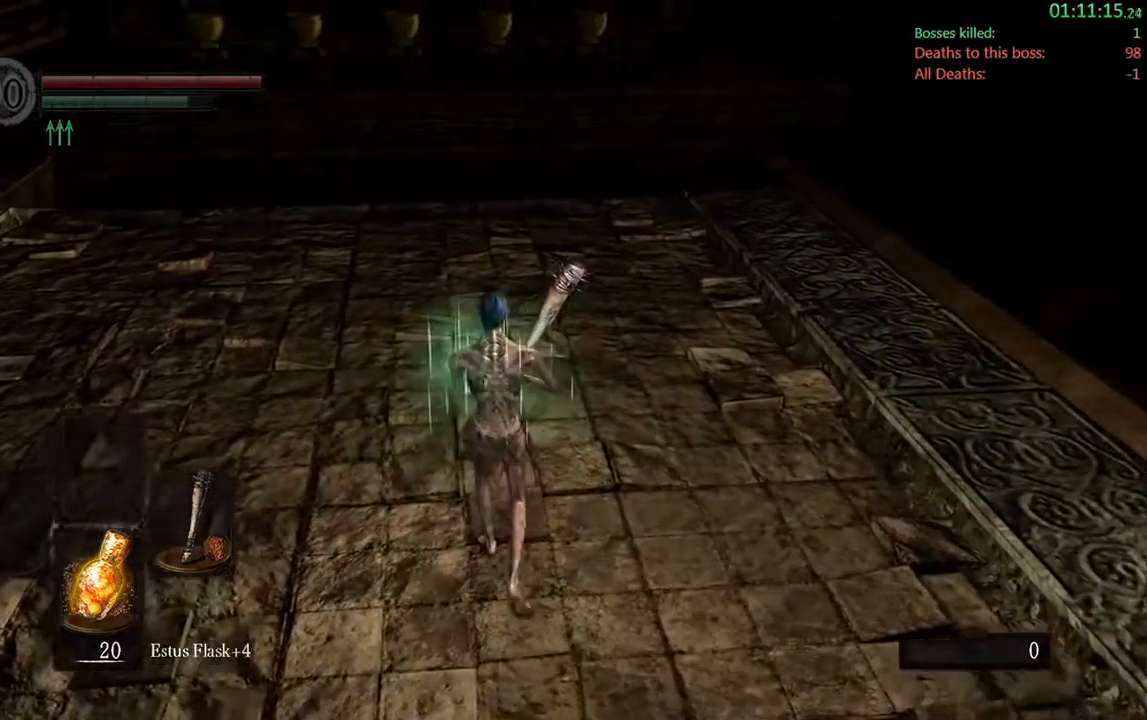
{"buttons": [], "left_stick": "center", "right_stick": "left", "events": [[350, "left_stick", "center"], [467, "right_stick", "left"]]}
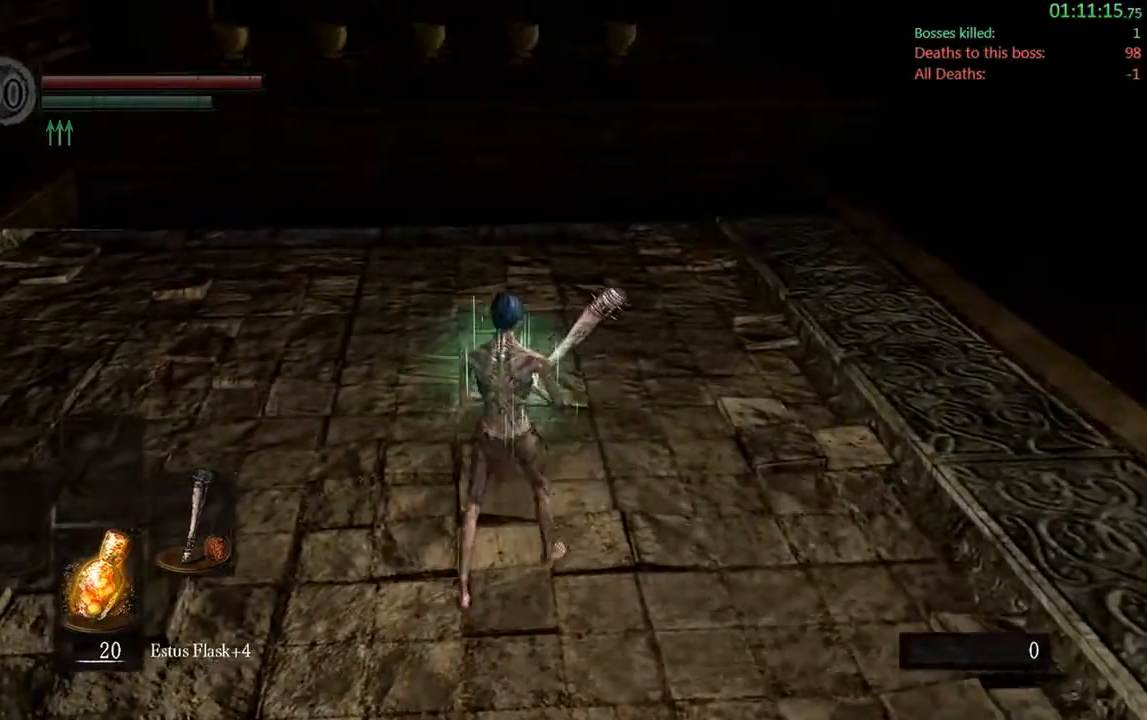
{"buttons": [], "left_stick": "center", "right_stick": "left", "events": [[217, "right_stick", "center"], [333, "right_stick", "left"]]}
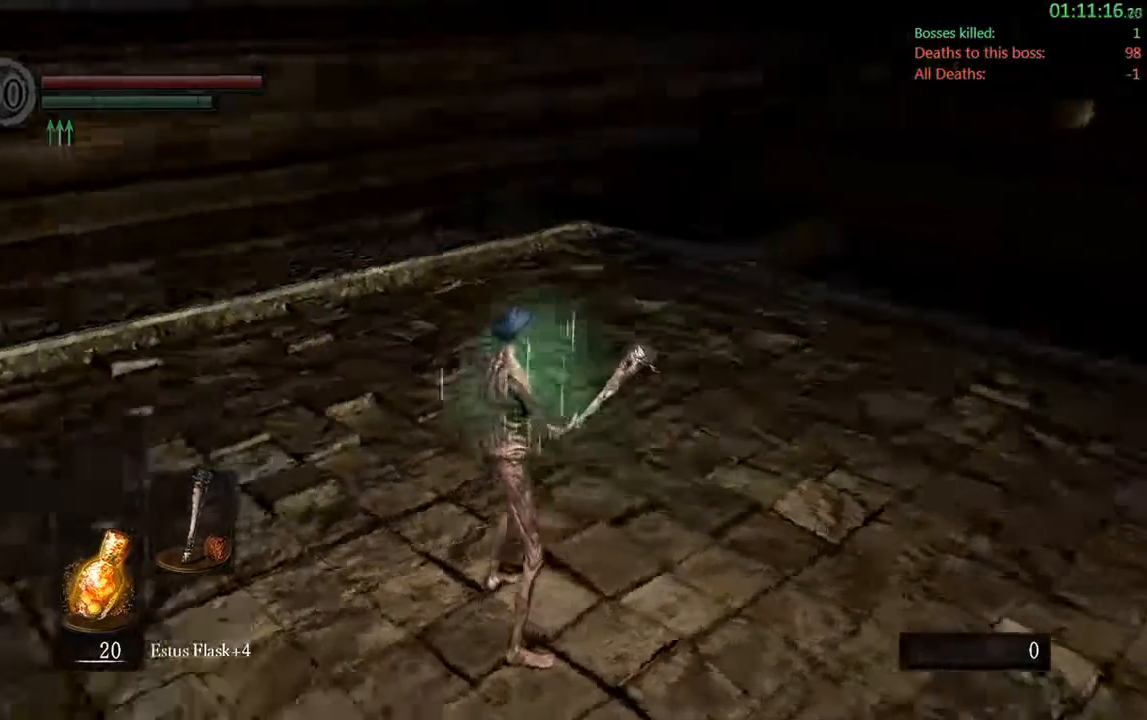
{"buttons": [], "left_stick": "center", "right_stick": "center", "events": [[150, "left_stick", "left"], [367, "left_stick", "center"], [400, "right_stick", "center"]]}
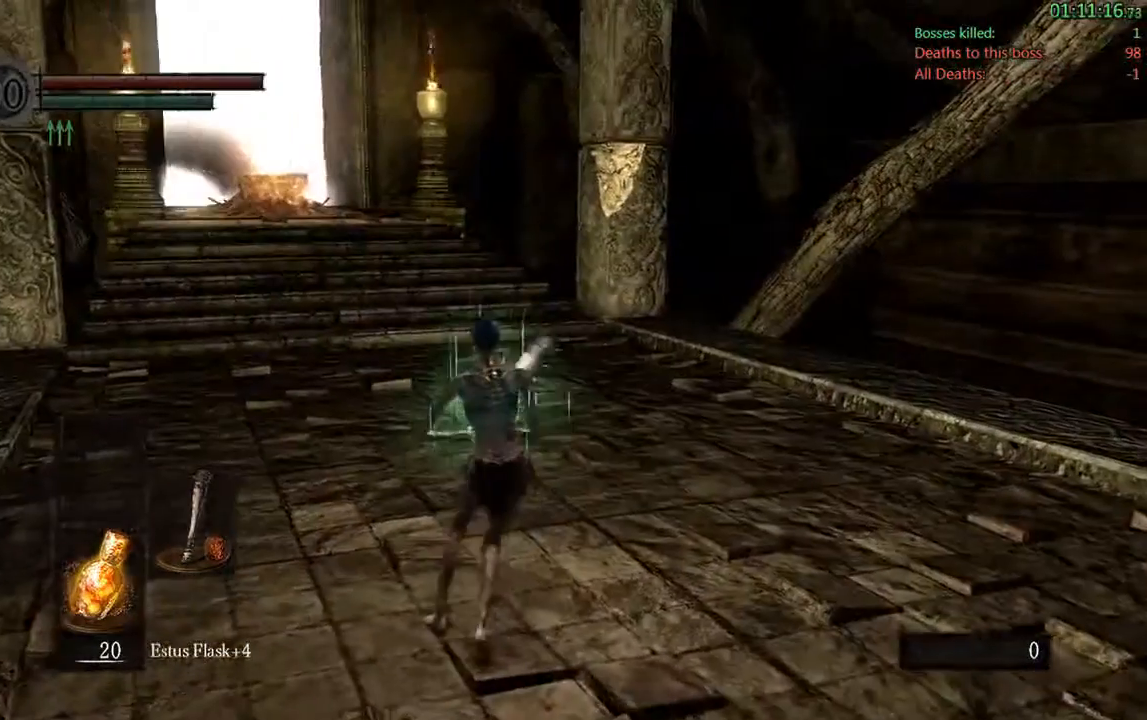
{"buttons": [], "left_stick": "center", "right_stick": "center"}
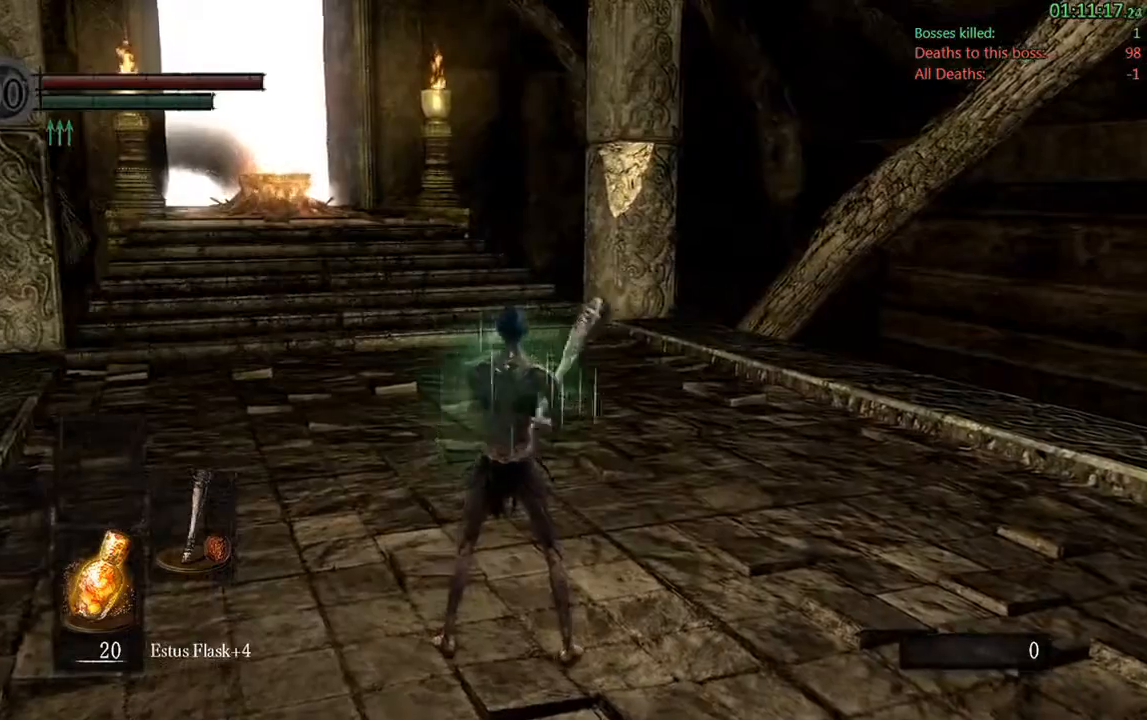
{"buttons": [], "left_stick": "center", "right_stick": "center", "events": []}
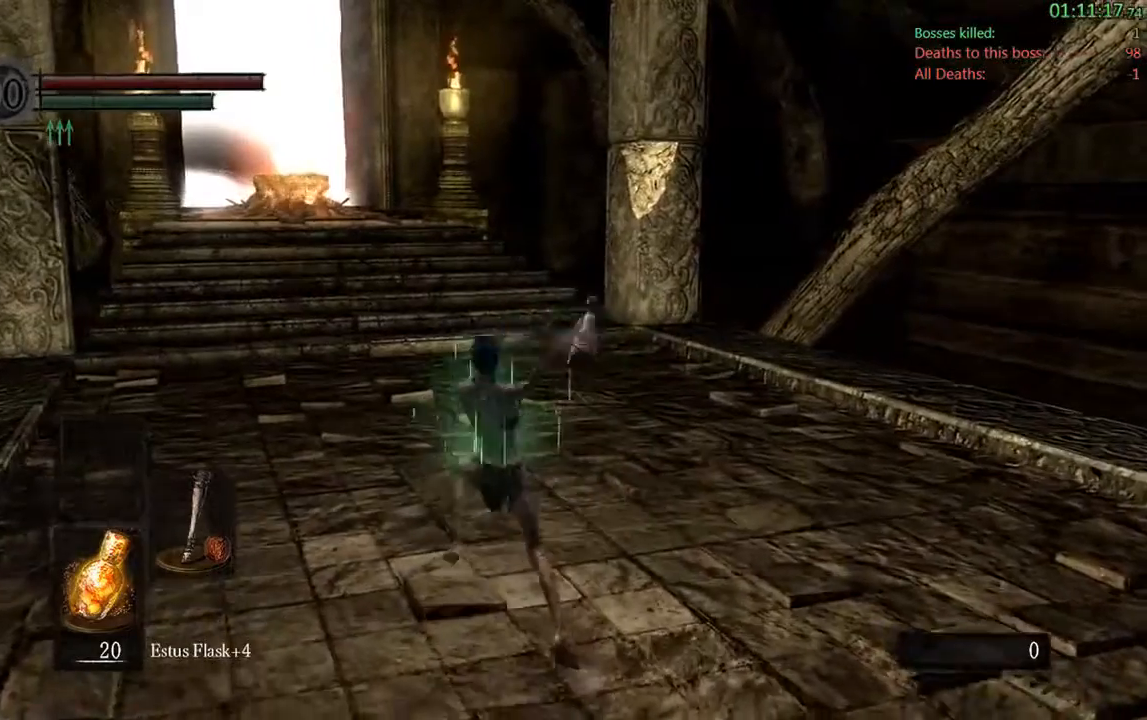
{"buttons": ["R1"], "left_stick": "center", "right_stick": "center", "events": [[400, "R1", "down"]]}
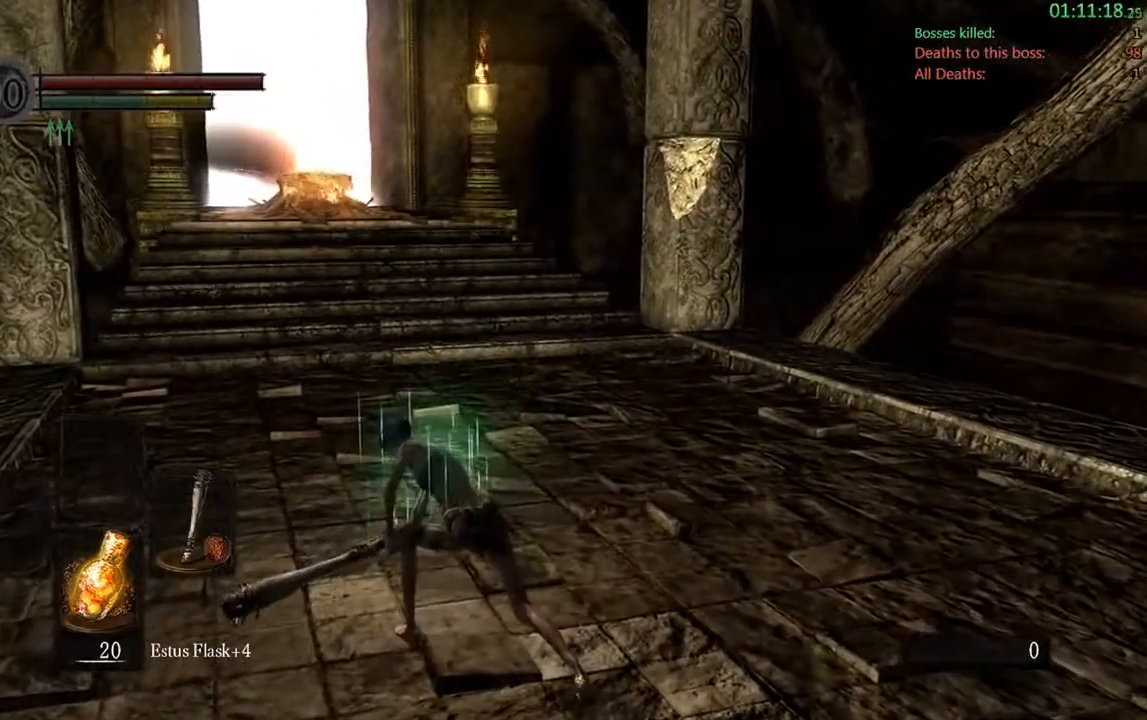
{"buttons": [], "left_stick": "center", "right_stick": "center", "events": [[50, "R1", "up"]]}
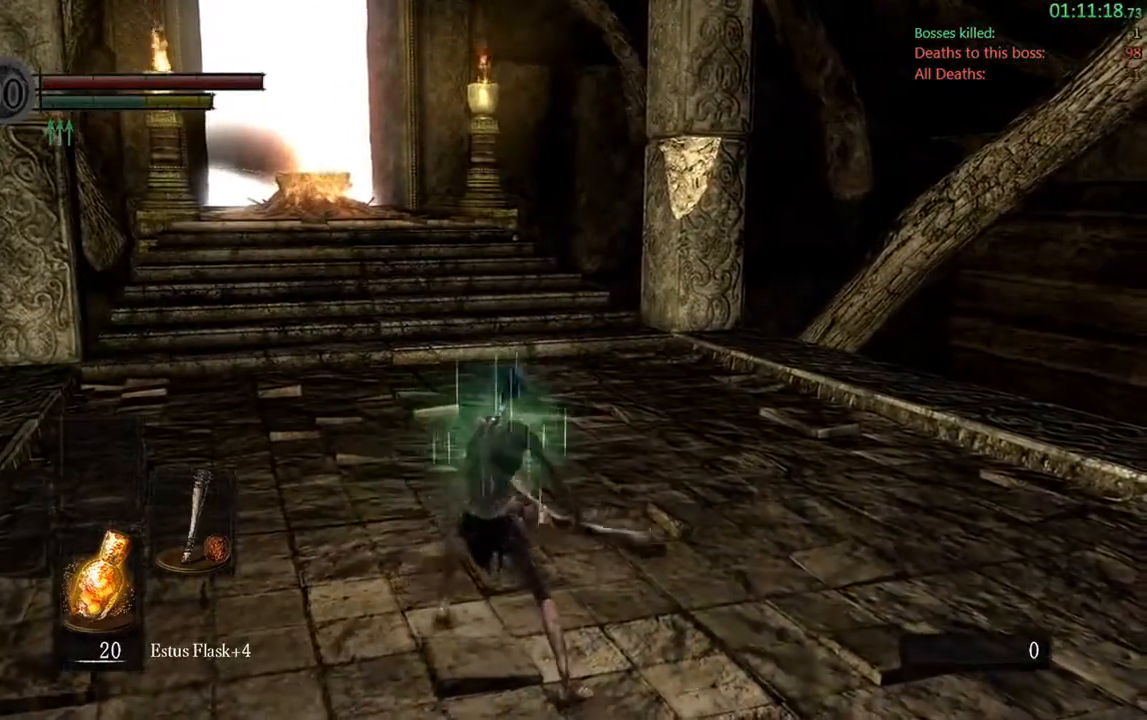
{"buttons": [], "left_stick": "center", "right_stick": "center", "events": []}
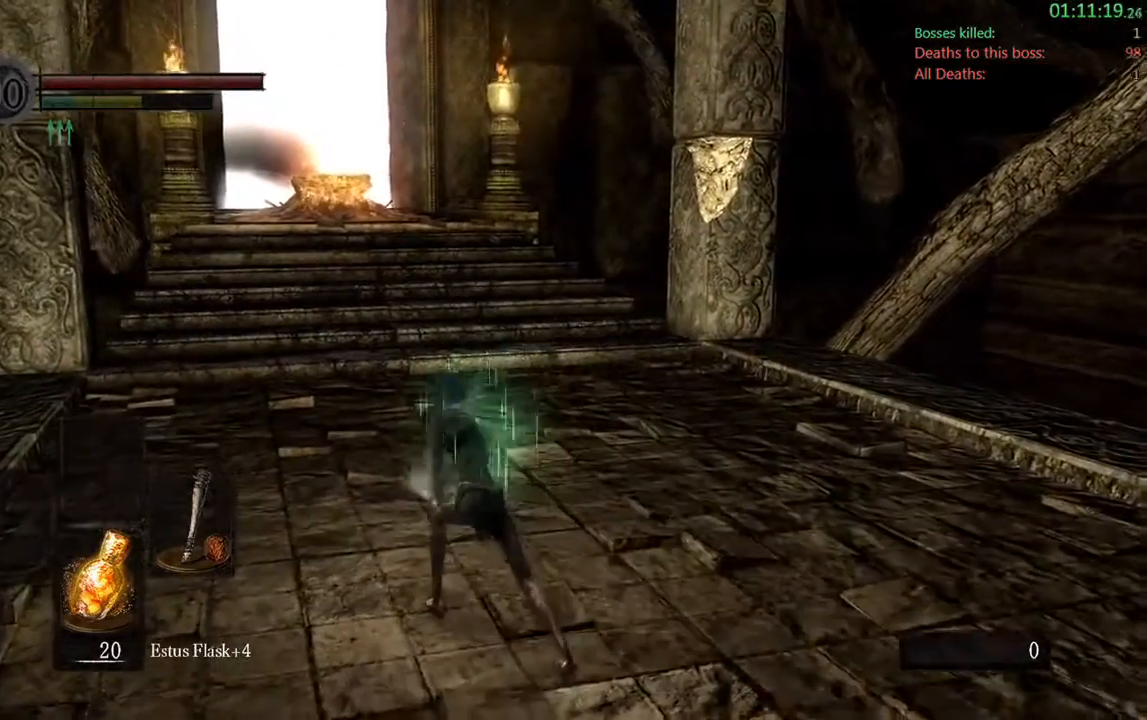
{"buttons": [], "left_stick": "center", "right_stick": "center", "events": []}
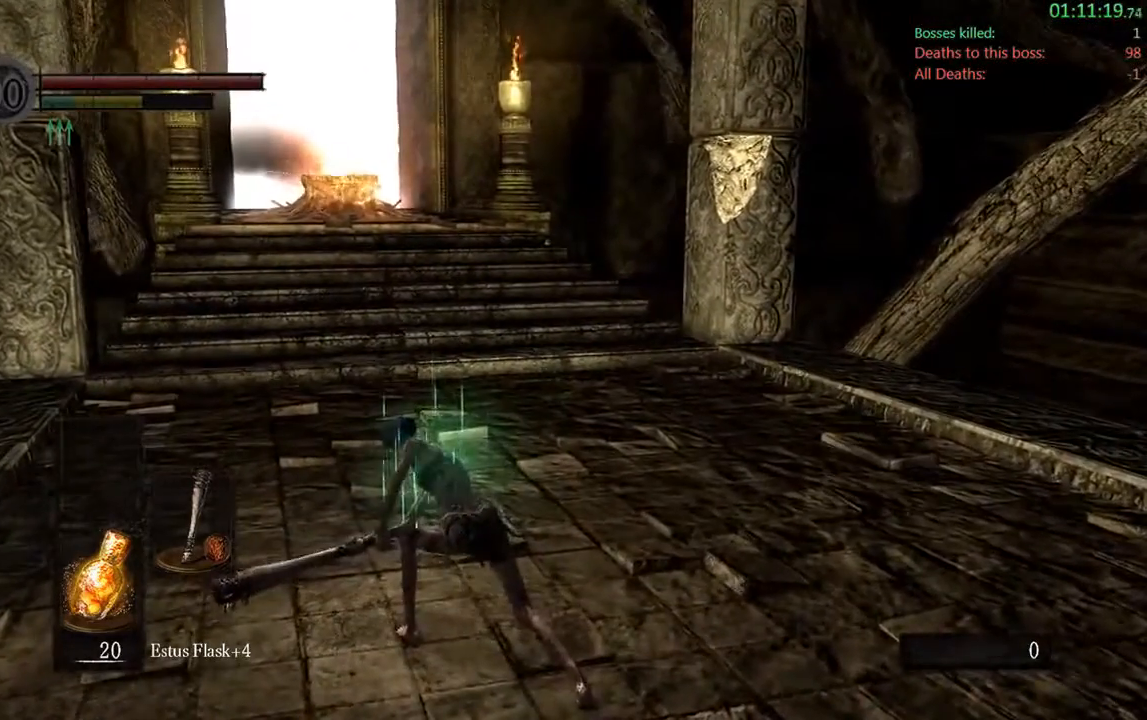
{"buttons": [], "left_stick": "center", "right_stick": "center", "events": []}
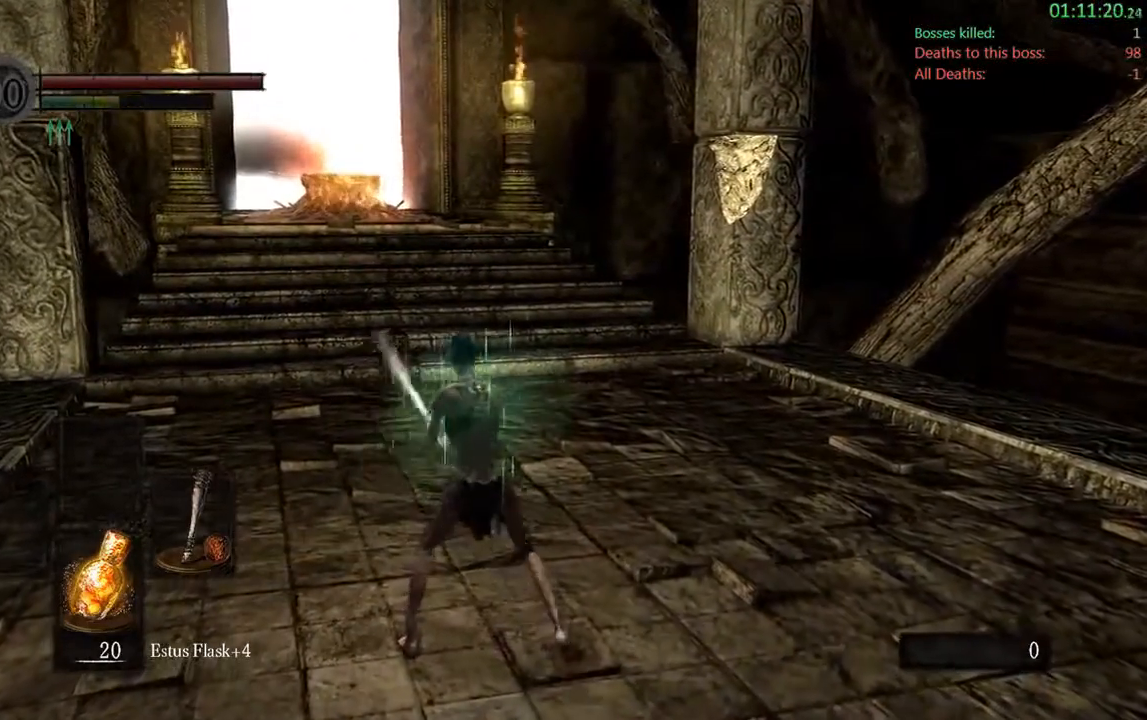
{"buttons": [], "left_stick": "center", "right_stick": "center", "events": [[100, "R1", "down"], [233, "R1", "up"]]}
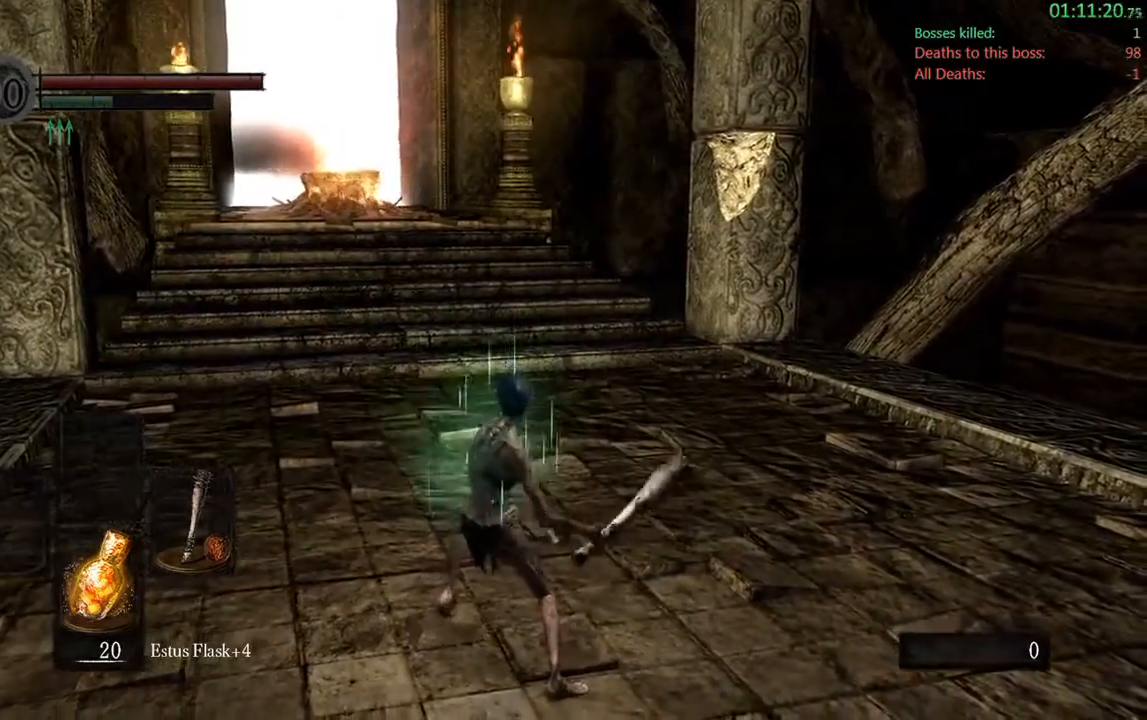
{"buttons": [], "left_stick": "center", "right_stick": "center", "events": []}
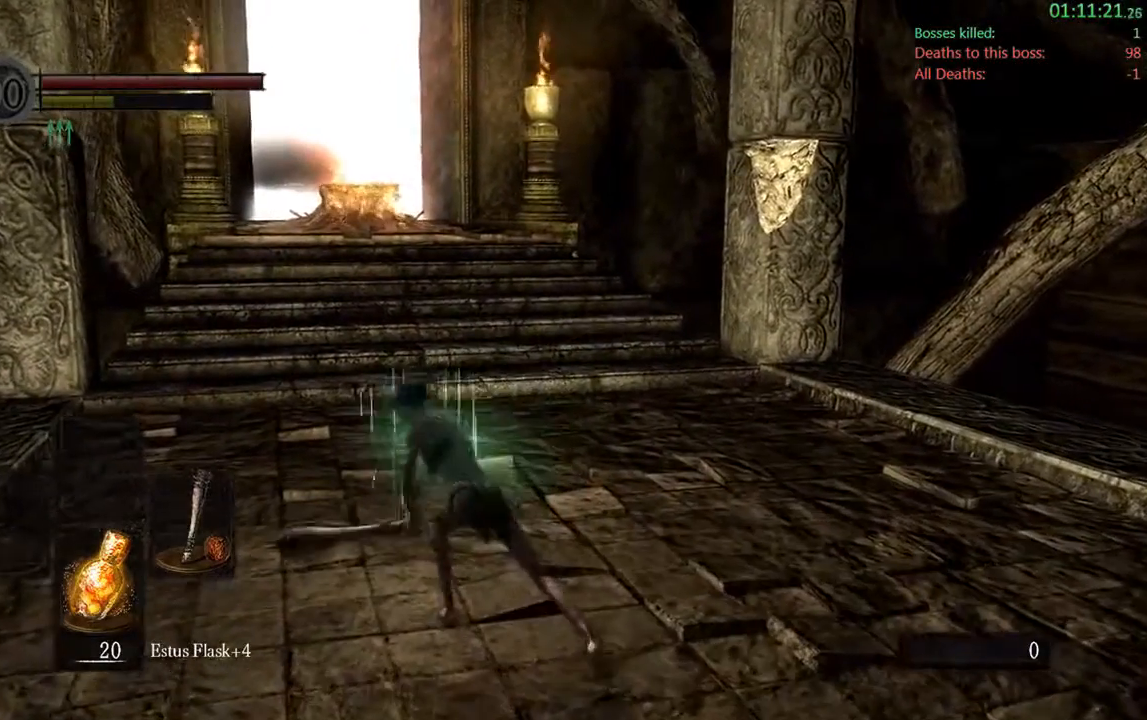
{"buttons": [], "left_stick": "center", "right_stick": "center", "events": [[233, "R1", "down"], [400, "R1", "up"]]}
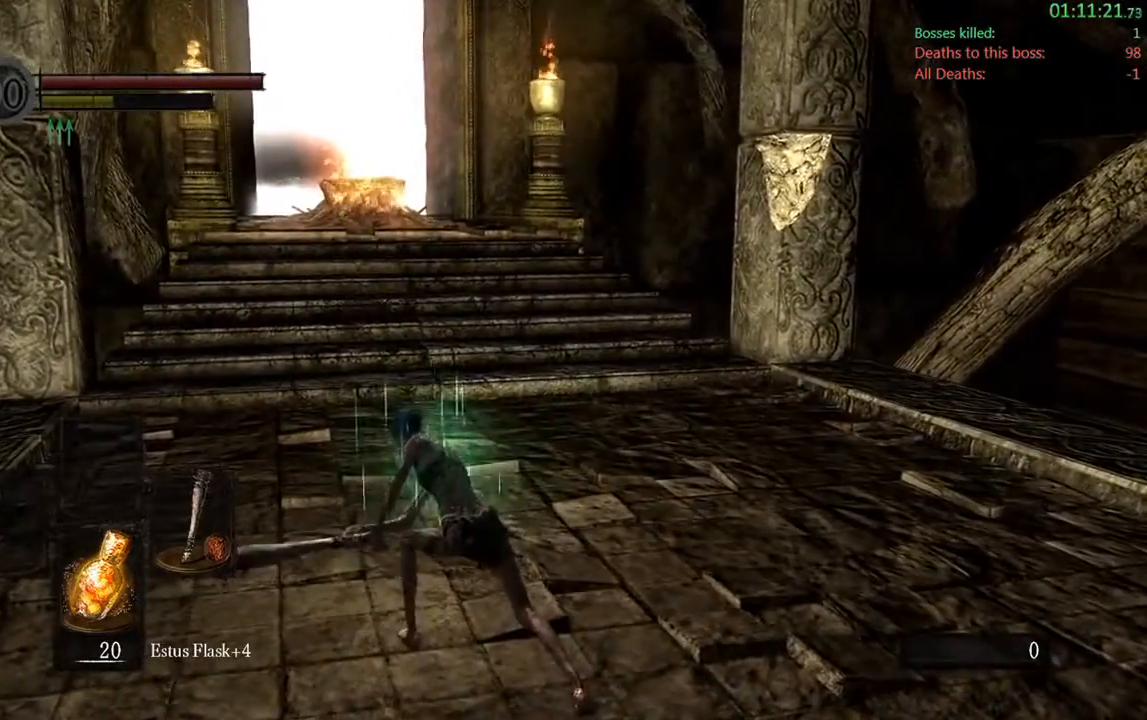
{"buttons": [], "left_stick": "center", "right_stick": "center", "events": []}
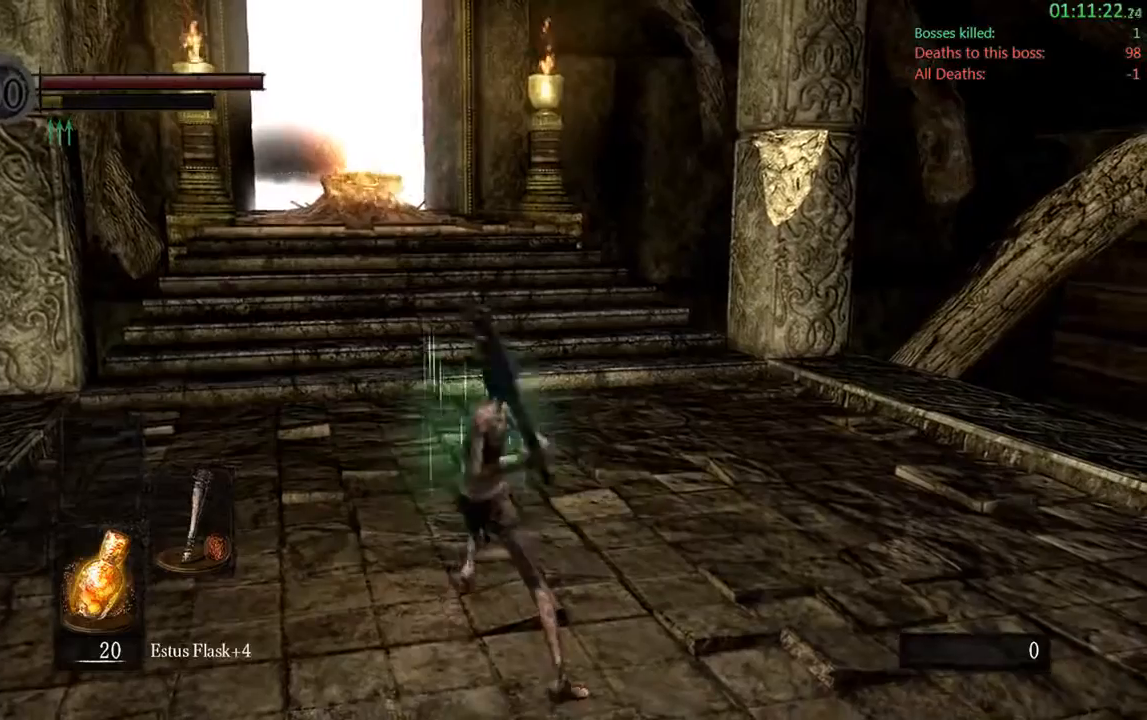
{"buttons": [], "left_stick": "center", "right_stick": "center", "events": []}
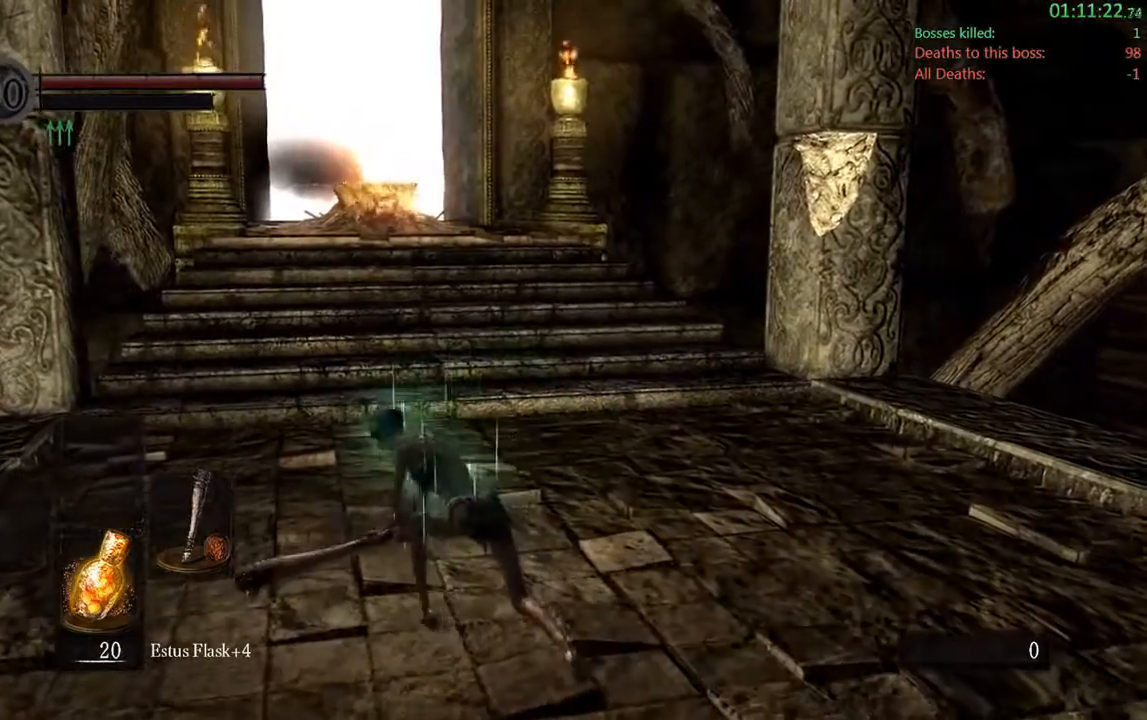
{"buttons": [], "left_stick": "center", "right_stick": "center", "events": []}
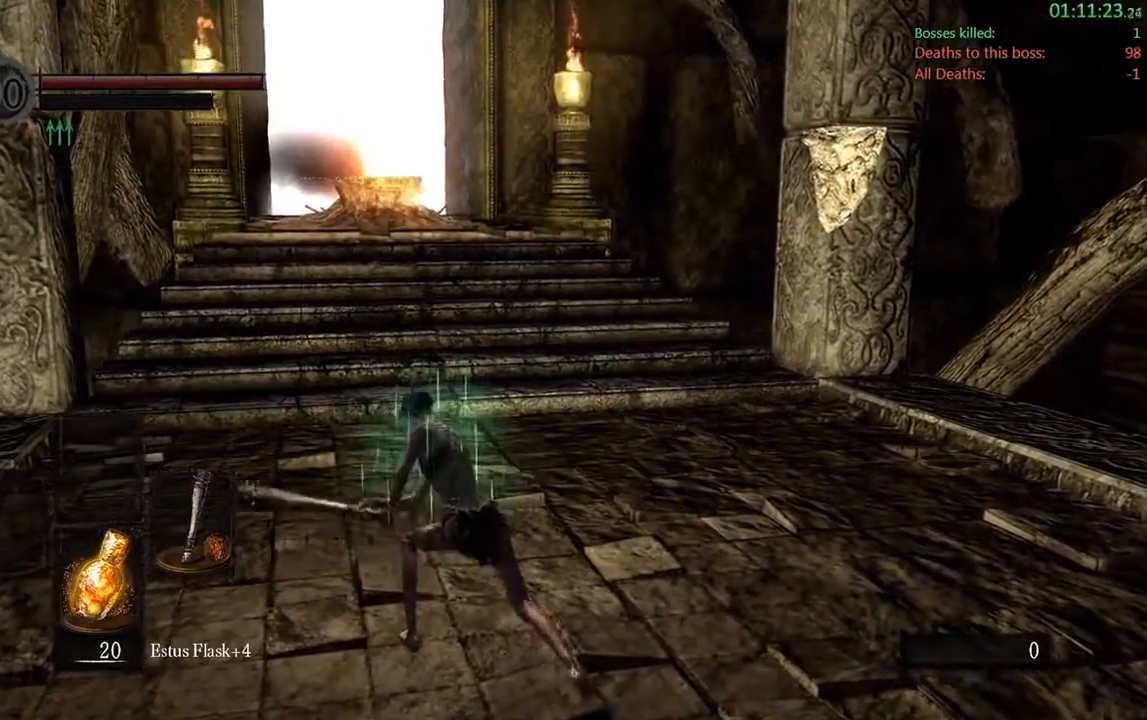
{"buttons": [], "left_stick": "center", "right_stick": "center", "events": []}
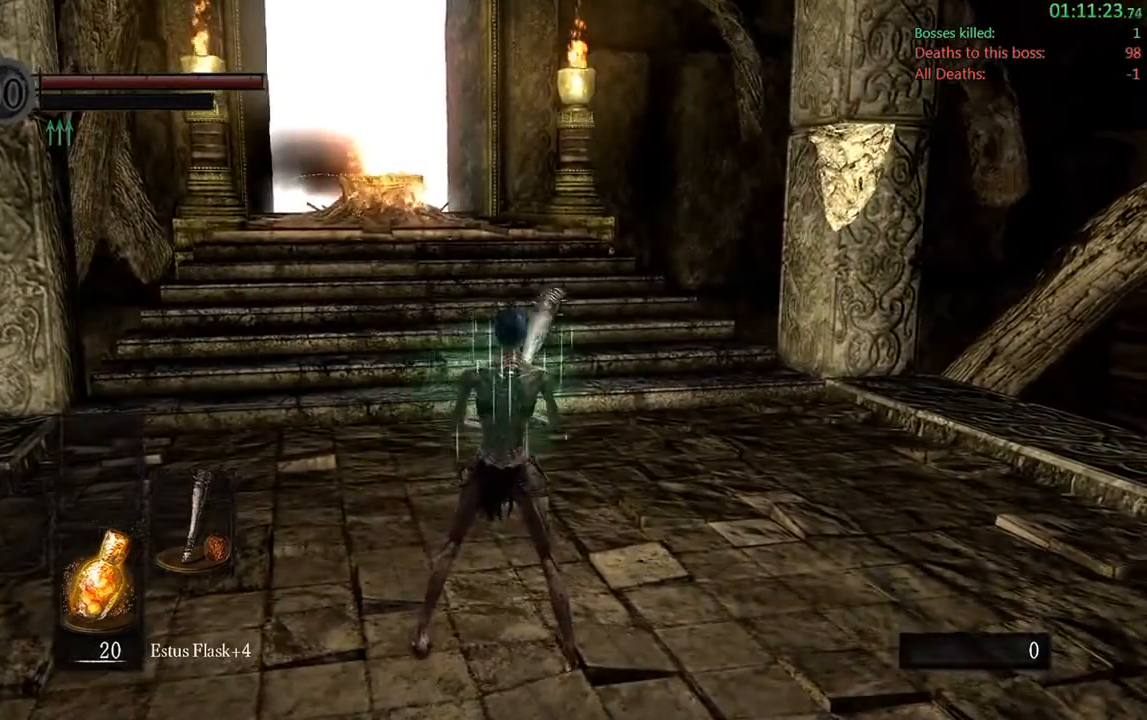
{"buttons": [], "left_stick": "center", "right_stick": "center", "events": []}
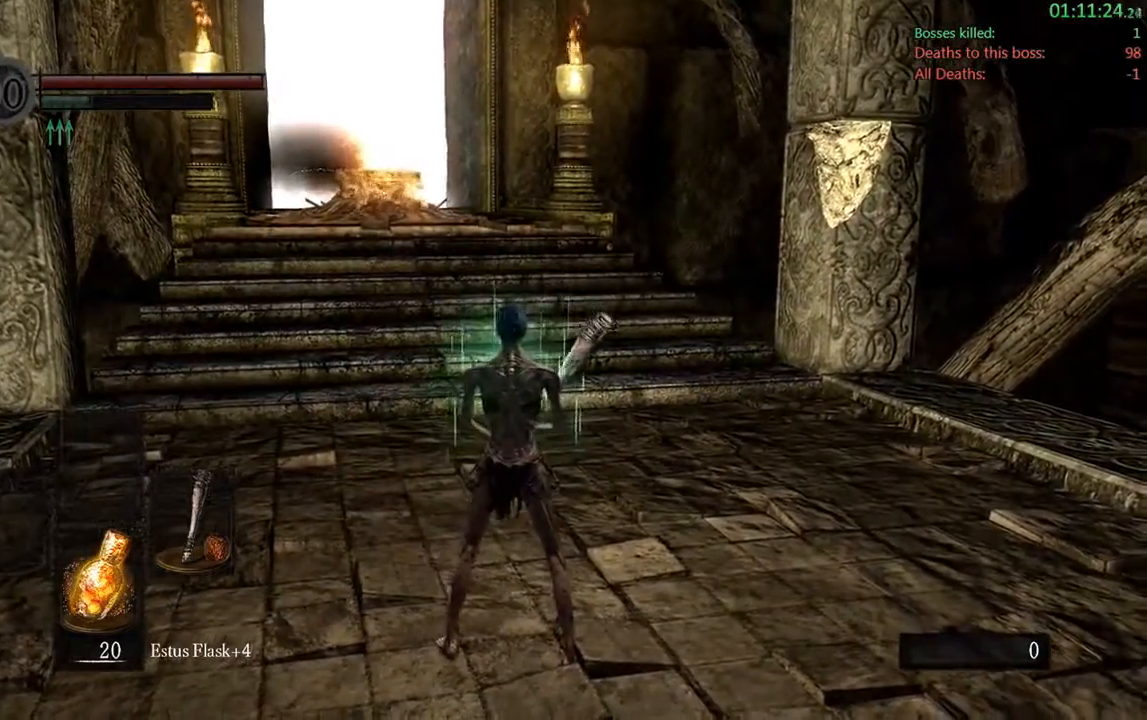
{"buttons": [], "left_stick": "center", "right_stick": "center", "events": []}
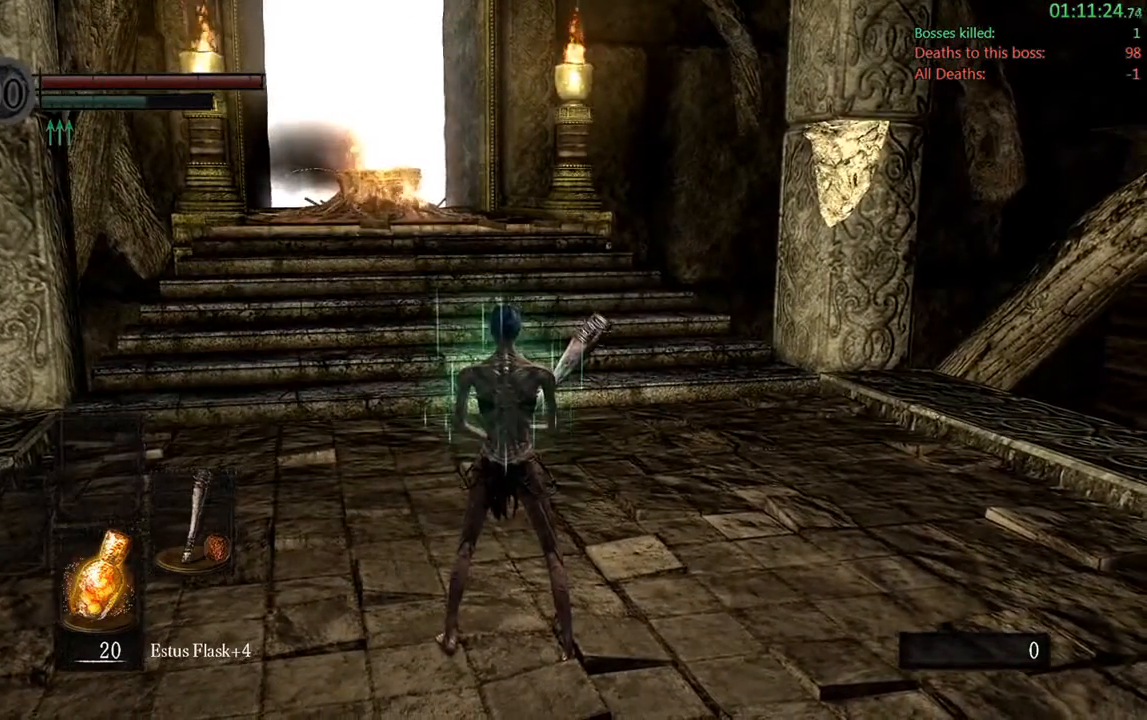
{"buttons": [], "left_stick": "center", "right_stick": "center", "events": []}
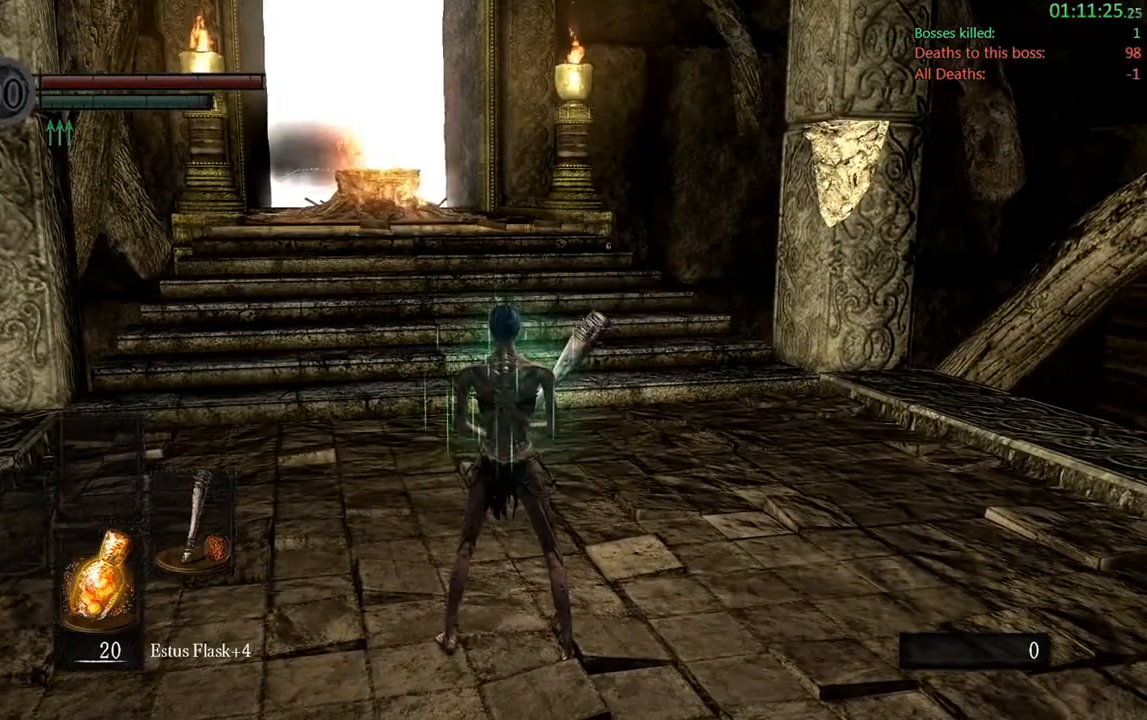
{"buttons": [], "left_stick": "center", "right_stick": "center", "events": [[83, "R1", "down"], [250, "R1", "up"]]}